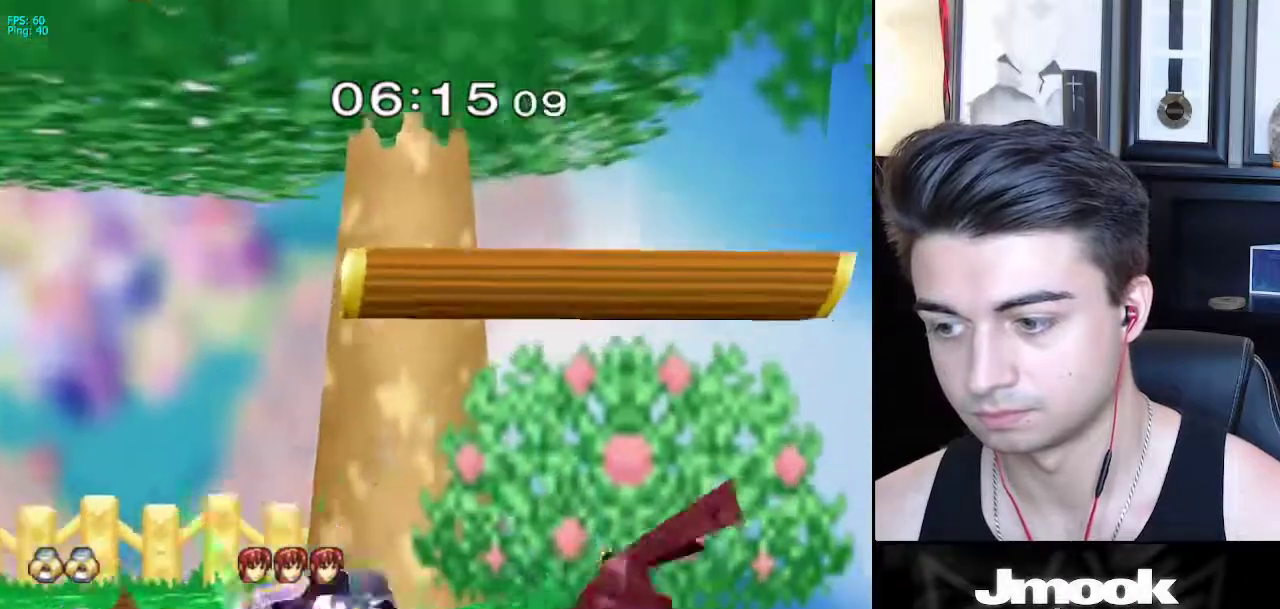
Gameplay with a controller (Nintendo layout); each line is a JSON object with the inputs held at the frame after it. "events" lists button and stick changes between this image and that frame as [ms after this image, input, new state], when the widget could be followed in between. Not read: L3 R3 START.
{"buttons": [], "left_stick": "up", "right_stick": "down", "events": [[33, "left_stick", "down-right"], [67, "A", "down"], [117, "A", "up"], [167, "left_stick", "down"], [333, "left_stick", "up"], [500, "right_stick", "down"]]}
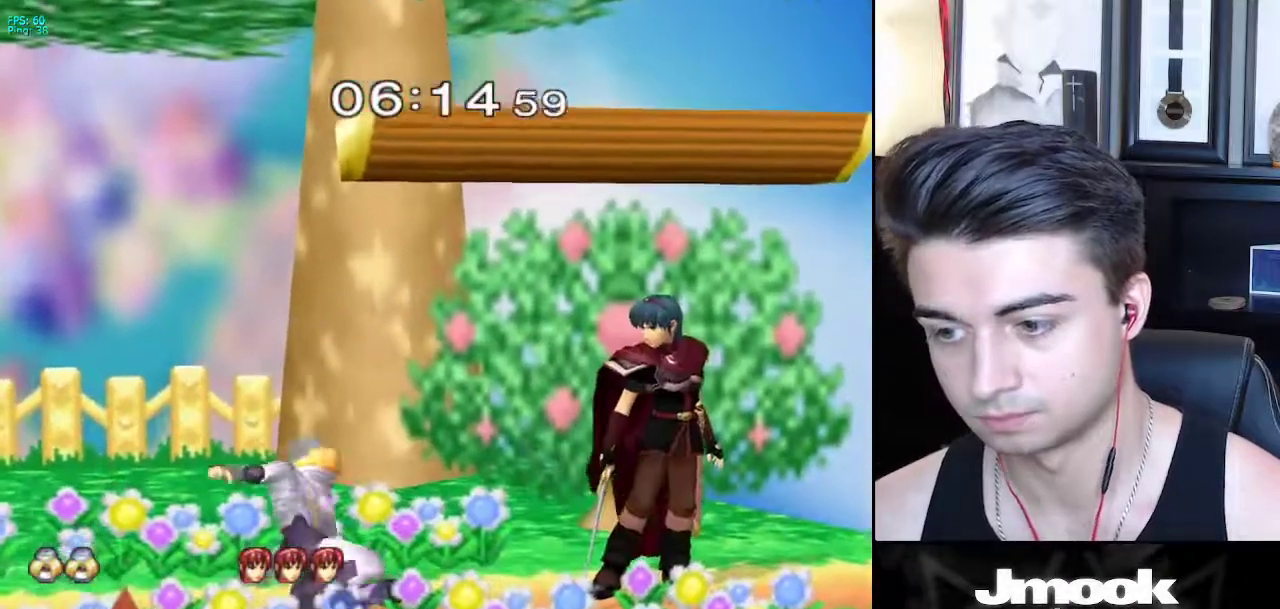
{"buttons": ["R1"], "left_stick": "left", "right_stick": "down", "events": [[383, "left_stick", "center"], [467, "left_stick", "left"], [500, "R1", "down"]]}
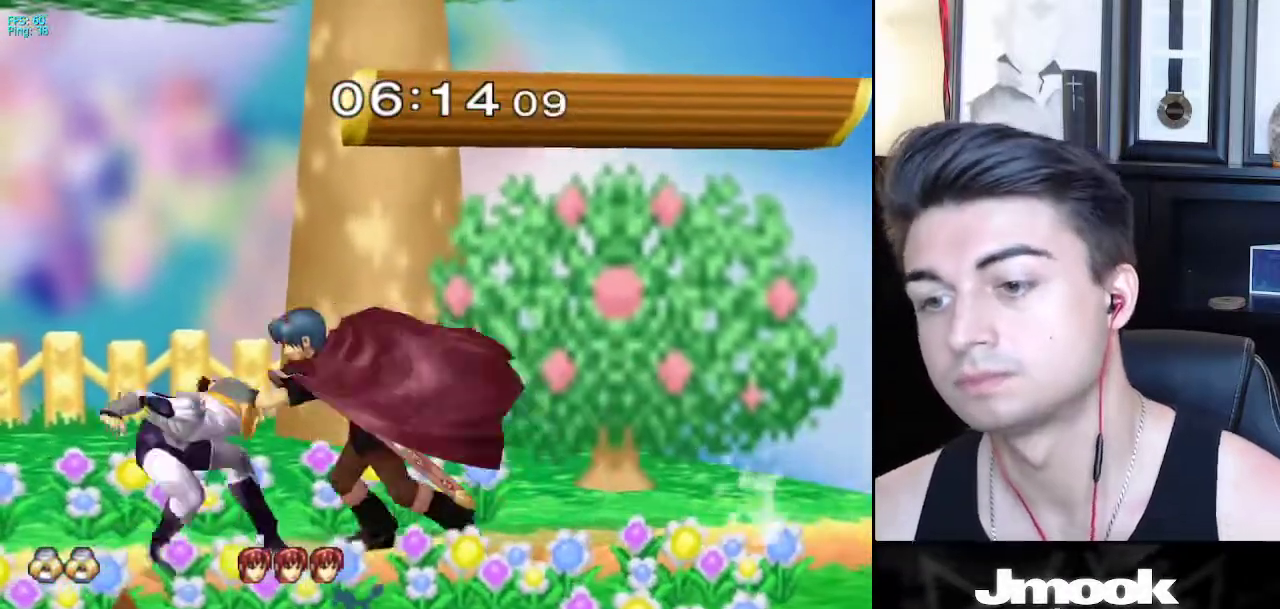
{"buttons": [], "left_stick": "left", "right_stick": "center", "events": [[233, "R1", "up"], [383, "right_stick", "center"]]}
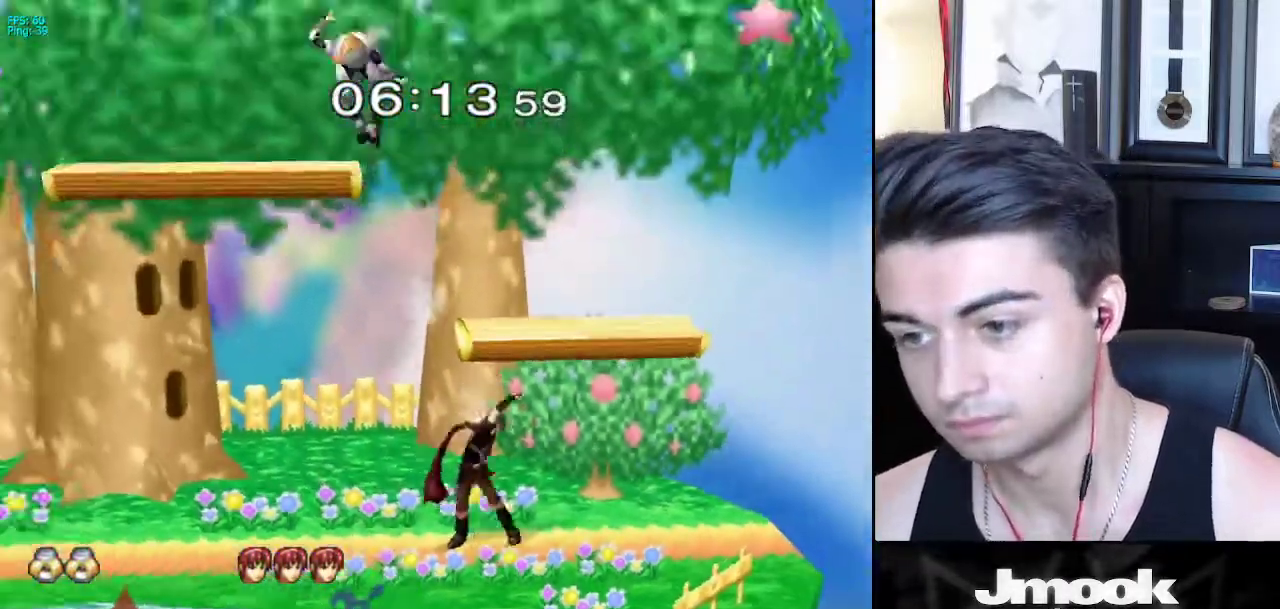
{"buttons": [], "left_stick": "center", "right_stick": "center", "events": [[433, "left_stick", "center"]]}
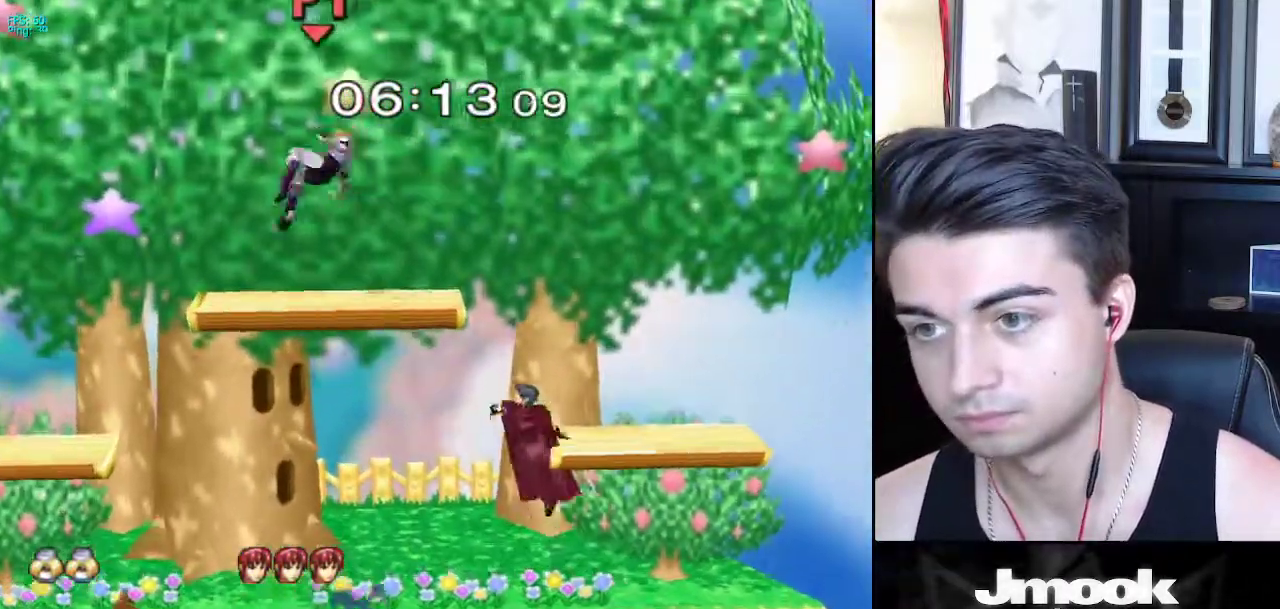
{"buttons": ["X"], "left_stick": "right", "right_stick": "center", "events": [[150, "left_stick", "up-right"], [167, "X", "down"], [250, "left_stick", "right"], [367, "X", "up"], [483, "X", "down"]]}
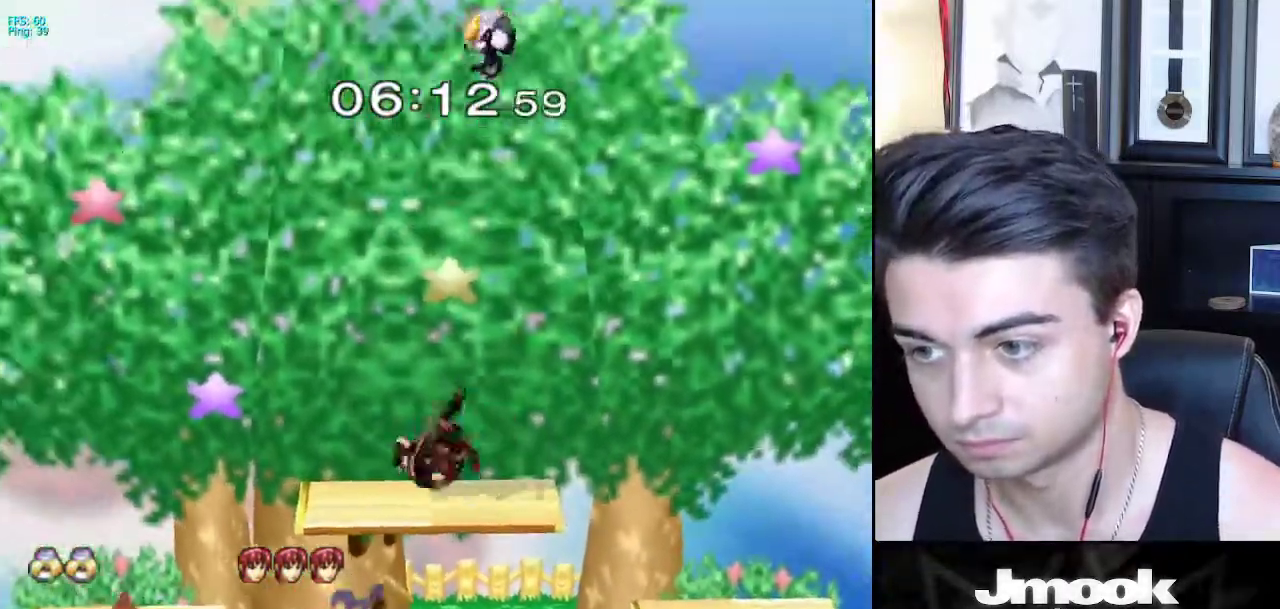
{"buttons": [], "left_stick": "right", "right_stick": "center", "events": [[117, "X", "up"]]}
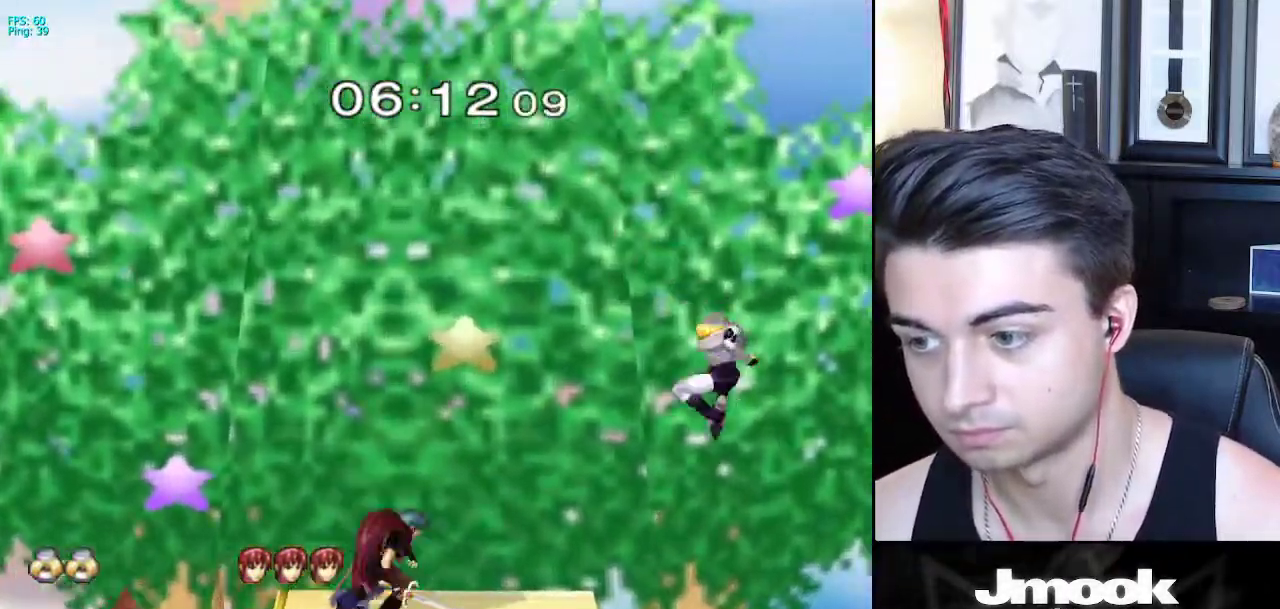
{"buttons": ["L1"], "left_stick": "left", "right_stick": "center", "events": [[67, "left_stick", "down-right"], [217, "left_stick", "left"], [283, "L1", "down"]]}
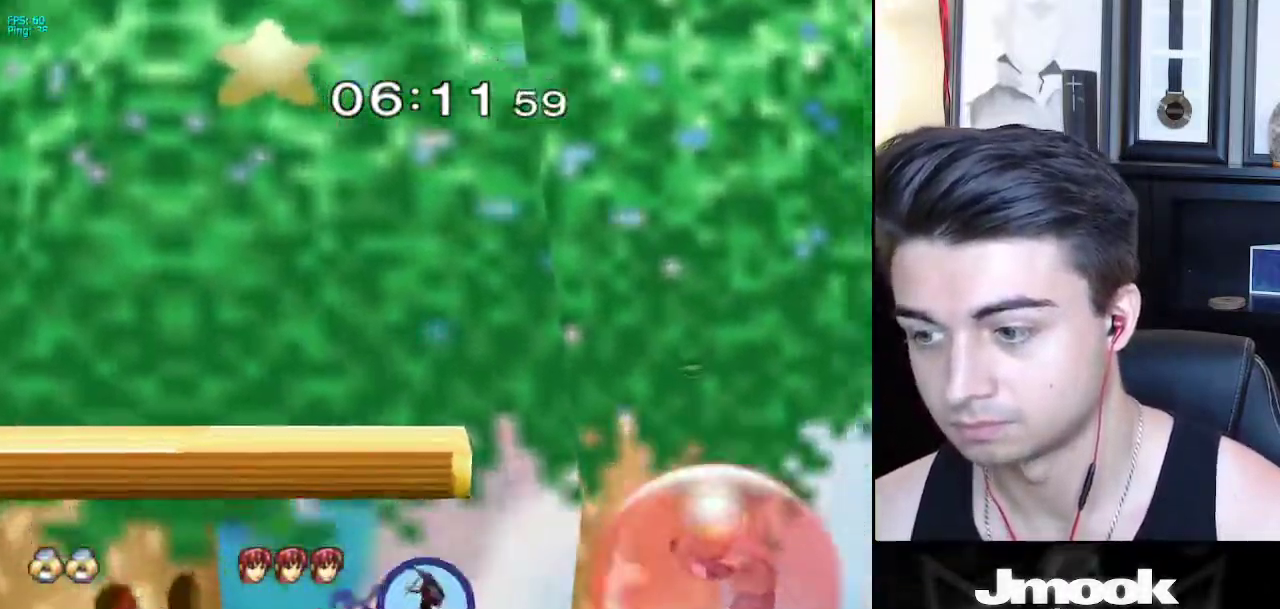
{"buttons": [], "left_stick": "down", "right_stick": "center", "events": [[233, "X", "down"], [267, "left_stick", "down-right"], [300, "R1", "down"], [317, "X", "up"], [350, "L1", "up"], [400, "R1", "up"], [417, "left_stick", "down"]]}
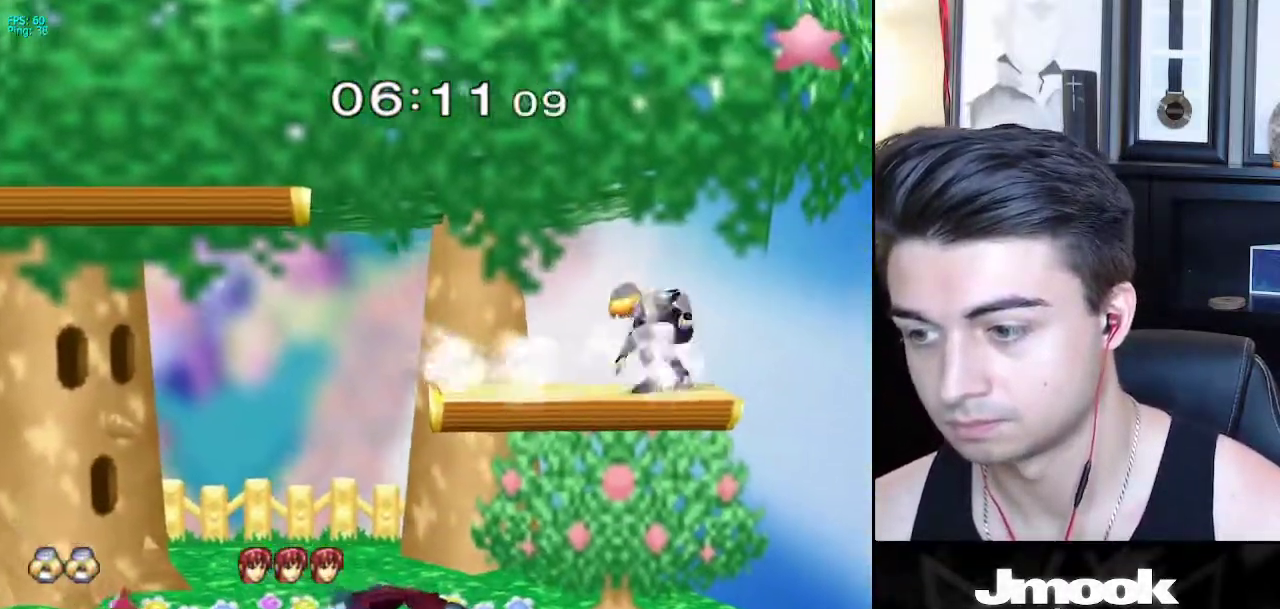
{"buttons": [], "left_stick": "down", "right_stick": "center", "events": [[17, "left_stick", "center"], [67, "left_stick", "down-right"], [150, "left_stick", "down"]]}
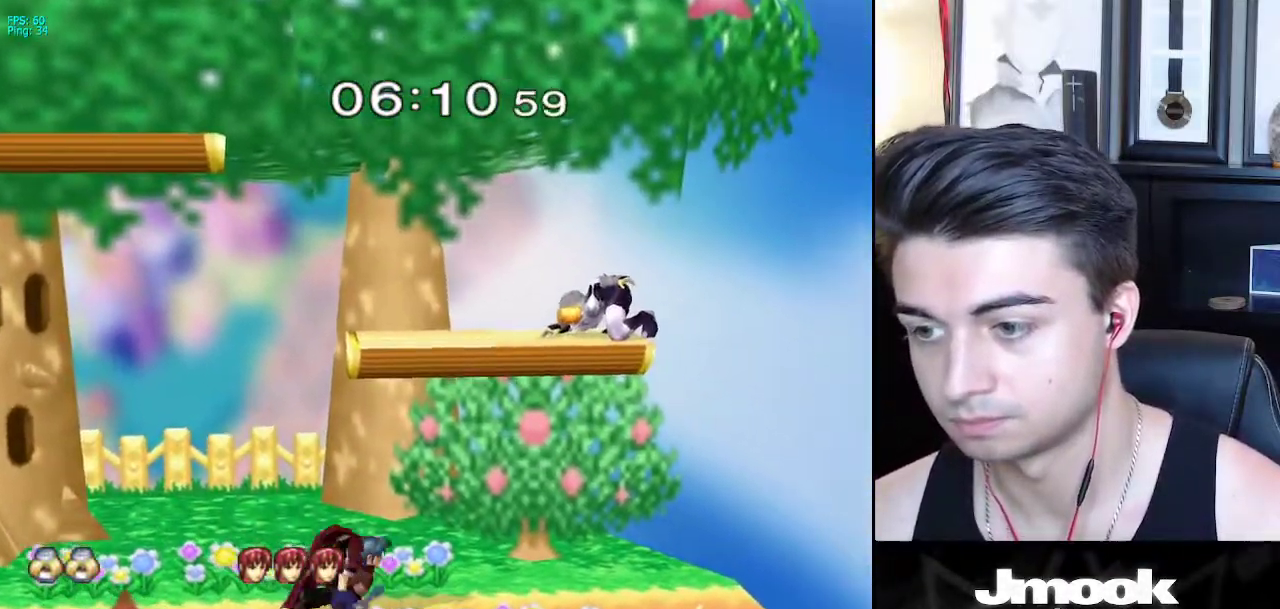
{"buttons": [], "left_stick": "left", "right_stick": "center", "events": [[83, "left_stick", "right"], [250, "left_stick", "down"], [417, "left_stick", "center"], [483, "left_stick", "left"]]}
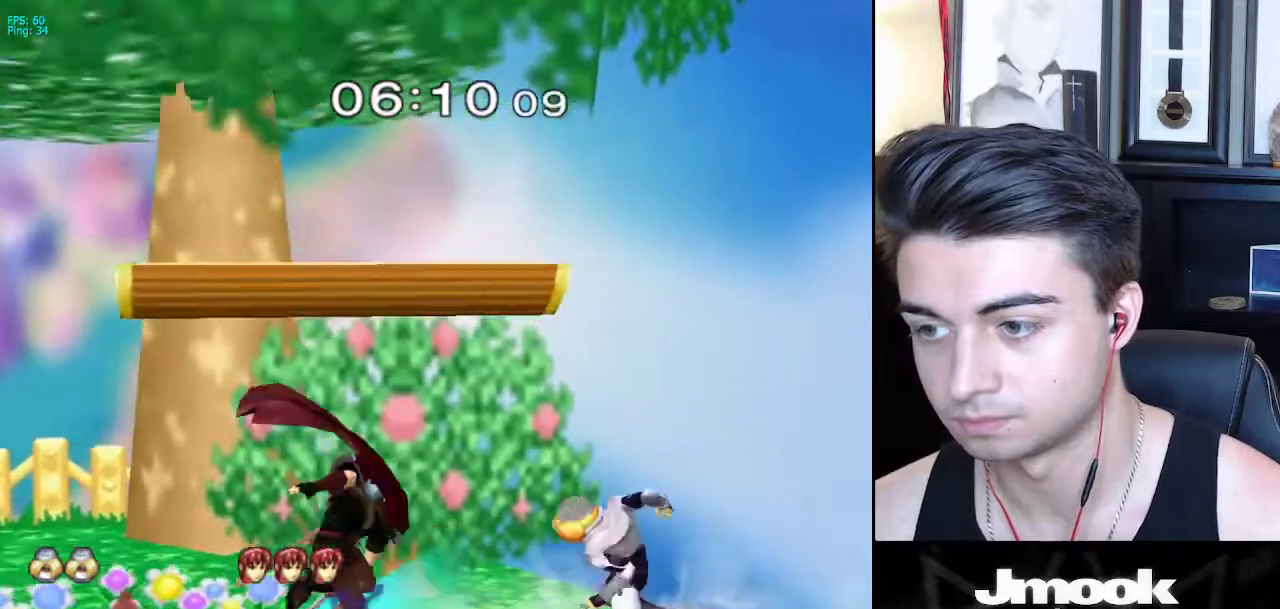
{"buttons": [], "left_stick": "center", "right_stick": "center", "events": [[50, "A", "down"], [117, "A", "up"], [150, "left_stick", "down"], [417, "left_stick", "center"]]}
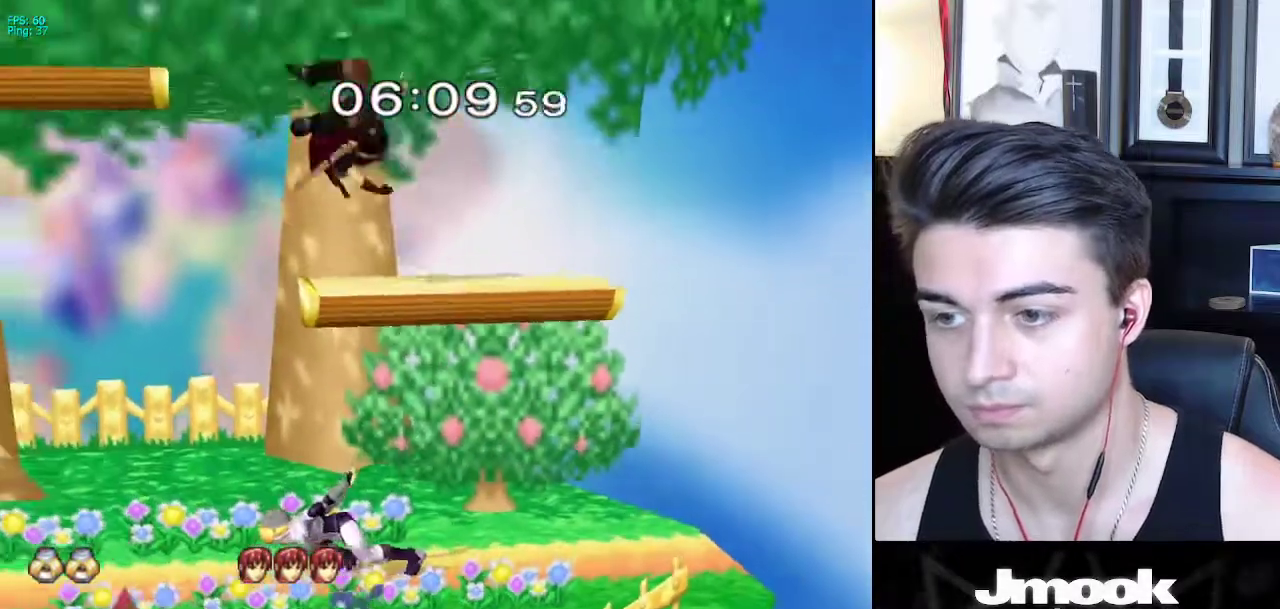
{"buttons": ["A"], "left_stick": "left", "right_stick": "center", "events": [[250, "X", "down"], [267, "X", "up"], [267, "left_stick", "left"], [467, "A", "down"]]}
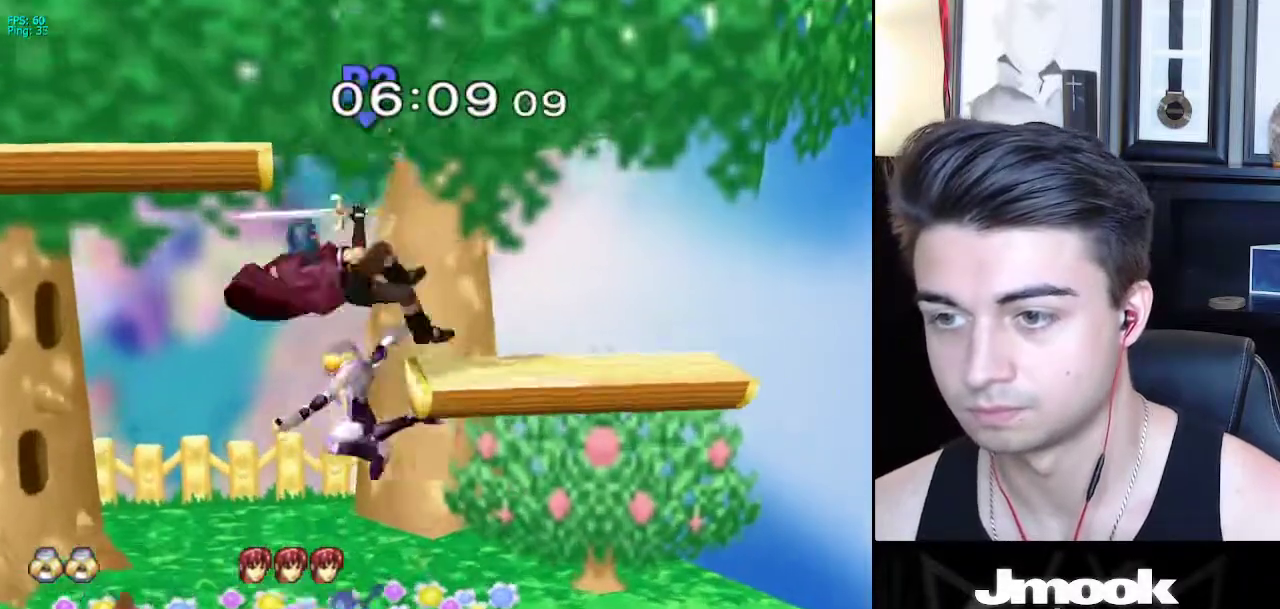
{"buttons": [], "left_stick": "right", "right_stick": "center", "events": [[67, "A", "up"], [233, "left_stick", "down"], [317, "left_stick", "center"], [383, "left_stick", "right"]]}
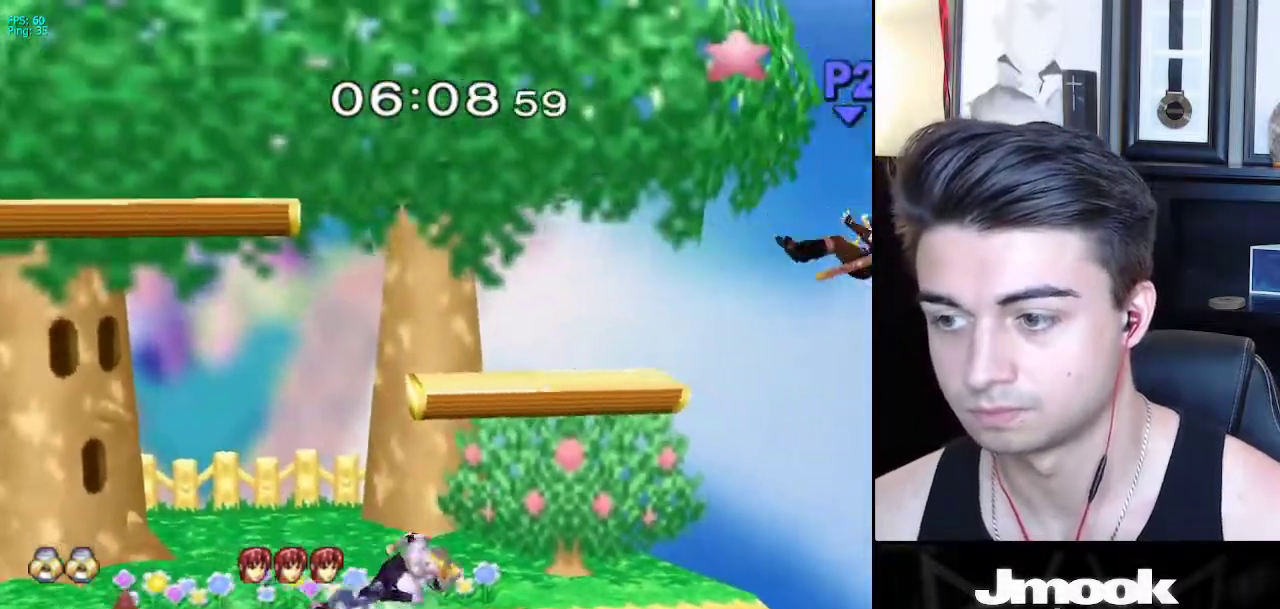
{"buttons": ["X"], "left_stick": "down-right", "right_stick": "center", "events": [[150, "X", "down"], [183, "left_stick", "down-right"], [200, "R1", "down"], [250, "X", "up"], [300, "left_stick", "left"], [317, "R1", "up"], [483, "X", "down"], [500, "left_stick", "down-right"]]}
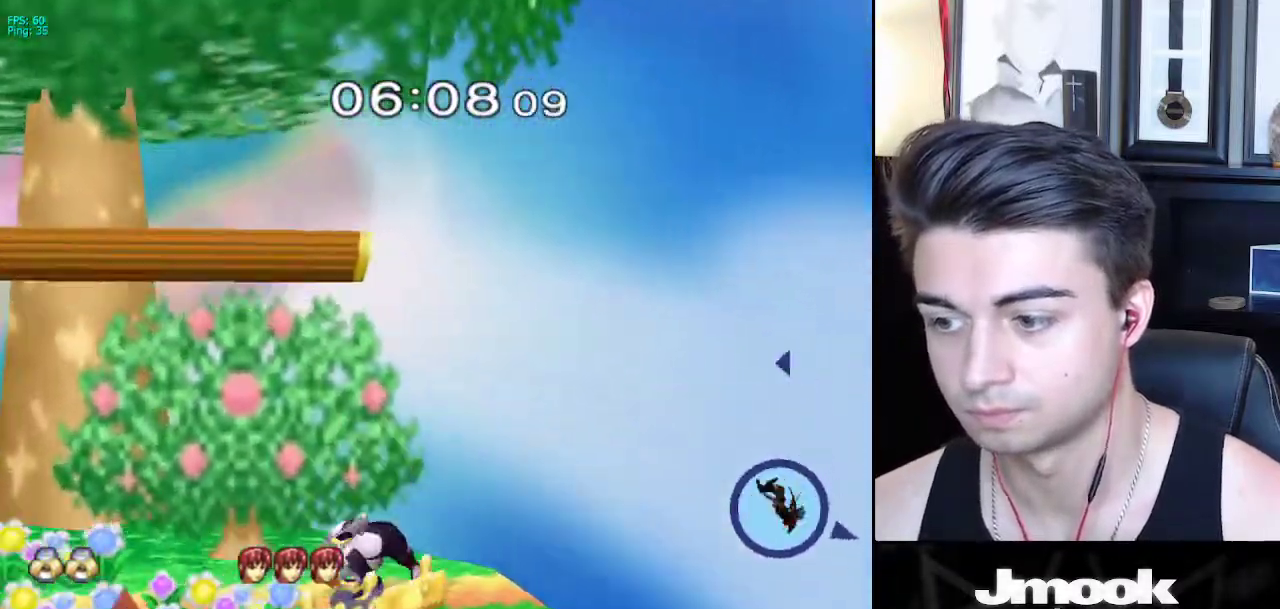
{"buttons": [], "left_stick": "down", "right_stick": "center", "events": [[33, "R1", "down"], [83, "X", "up"], [167, "R1", "up"], [283, "left_stick", "center"], [367, "left_stick", "down"]]}
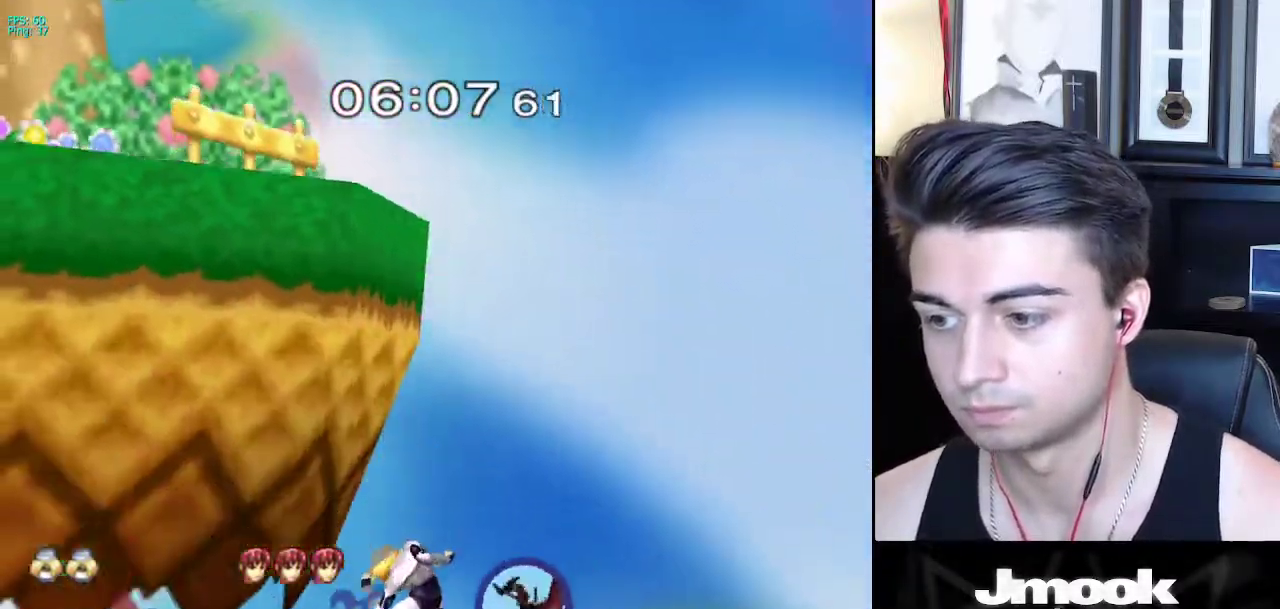
{"buttons": [], "left_stick": "up", "right_stick": "center", "events": [[17, "X", "down"], [133, "right_stick", "right"], [150, "left_stick", "right"], [300, "left_stick", "up"], [383, "X", "up"], [400, "right_stick", "center"]]}
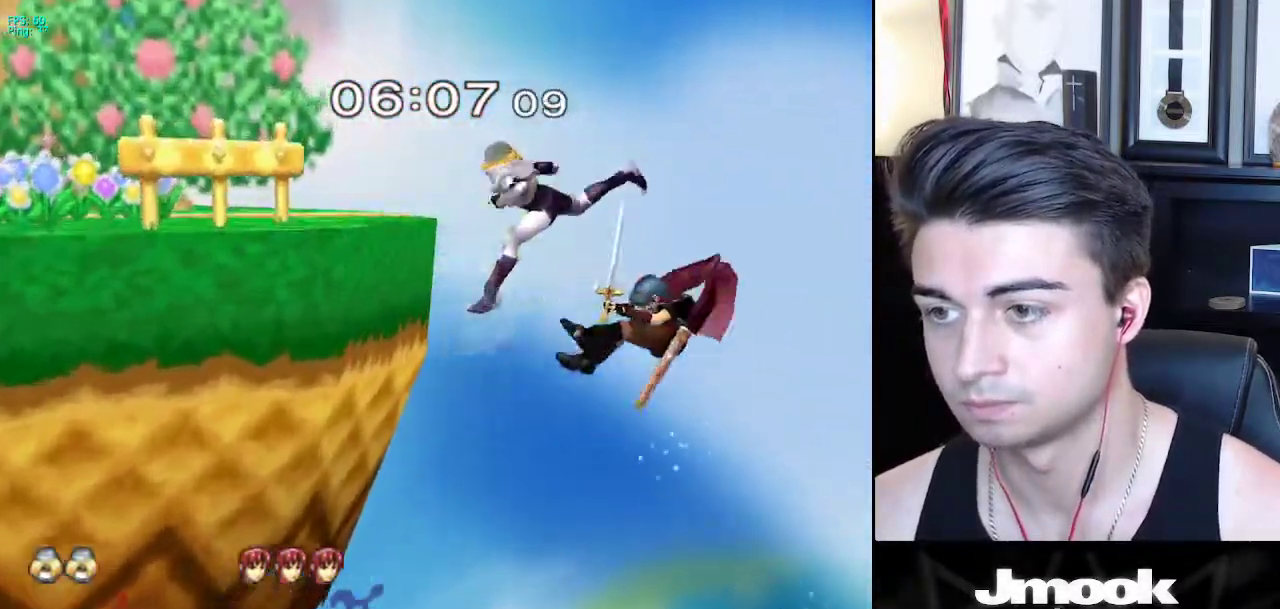
{"buttons": ["B"], "left_stick": "up-left", "right_stick": "center", "events": [[183, "left_stick", "up-left"], [450, "B", "down"]]}
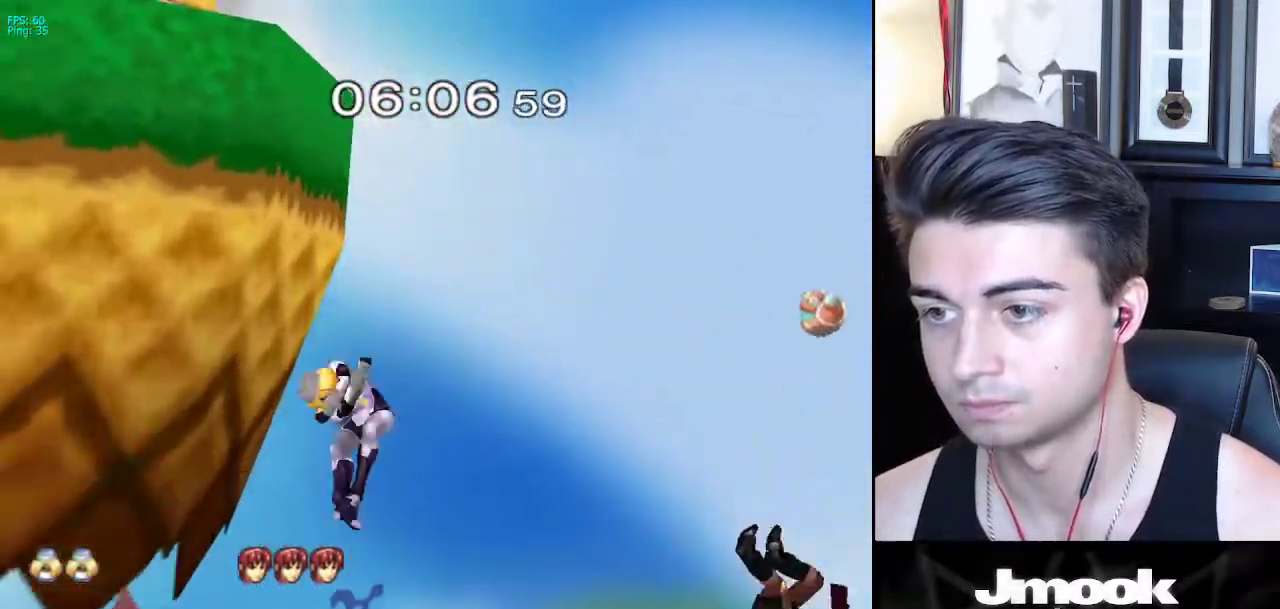
{"buttons": [], "left_stick": "center", "right_stick": "center", "events": [[117, "B", "up"], [200, "left_stick", "center"]]}
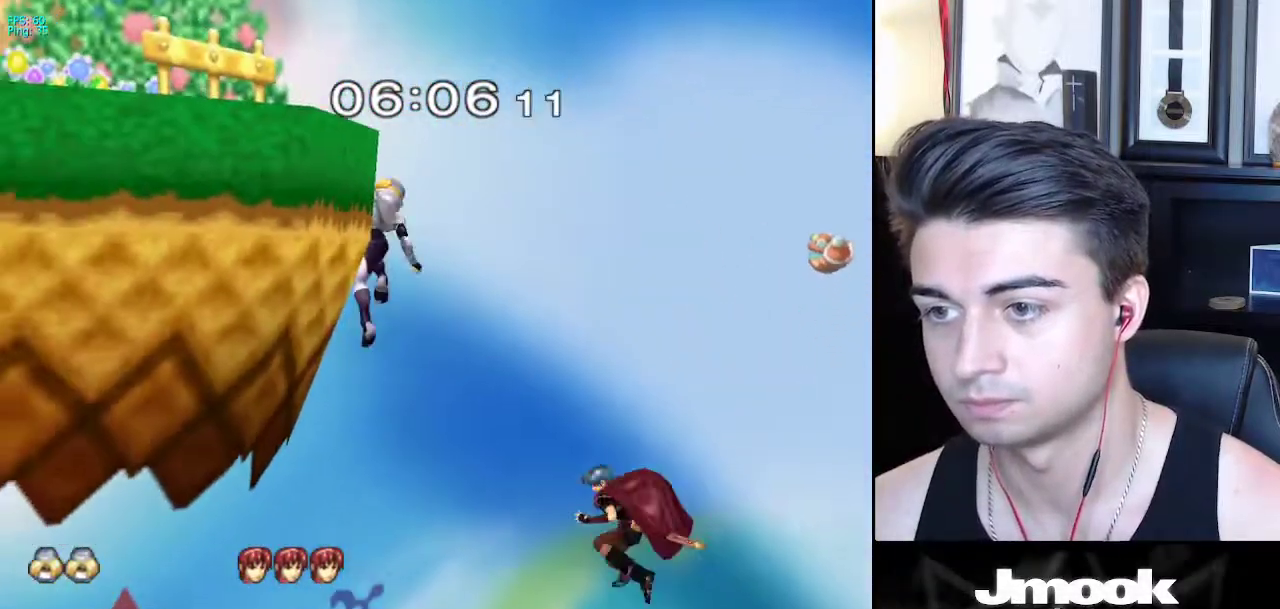
{"buttons": [], "left_stick": "center", "right_stick": "center", "events": [[233, "R1", "down"], [500, "R1", "up"]]}
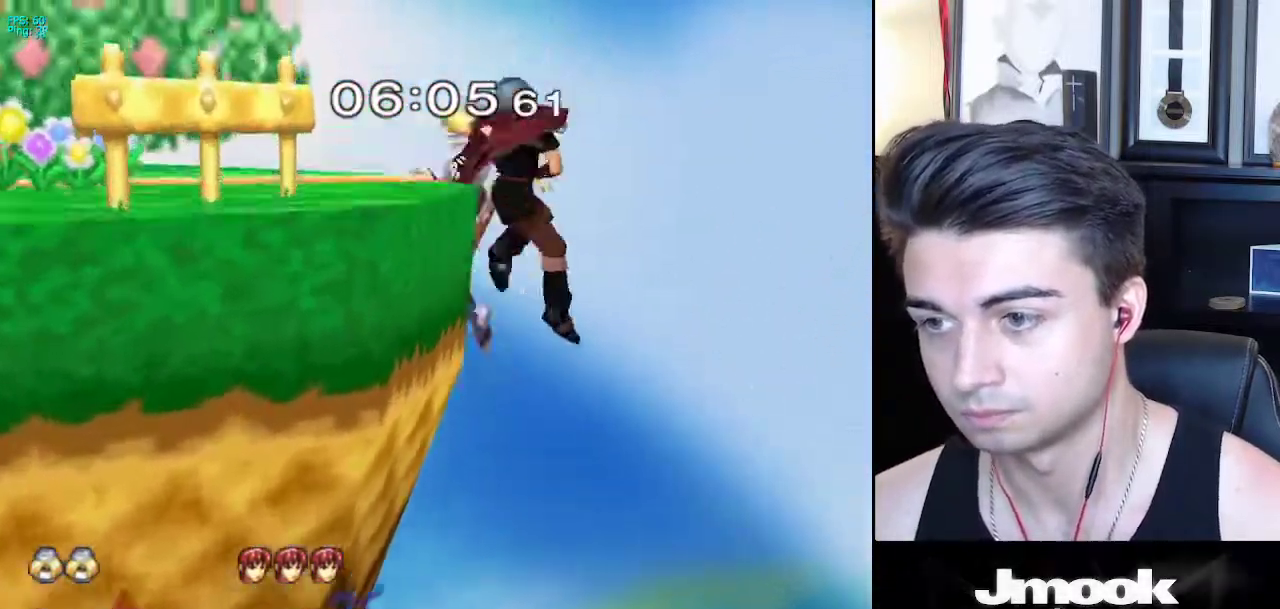
{"buttons": [], "left_stick": "center", "right_stick": "center", "events": []}
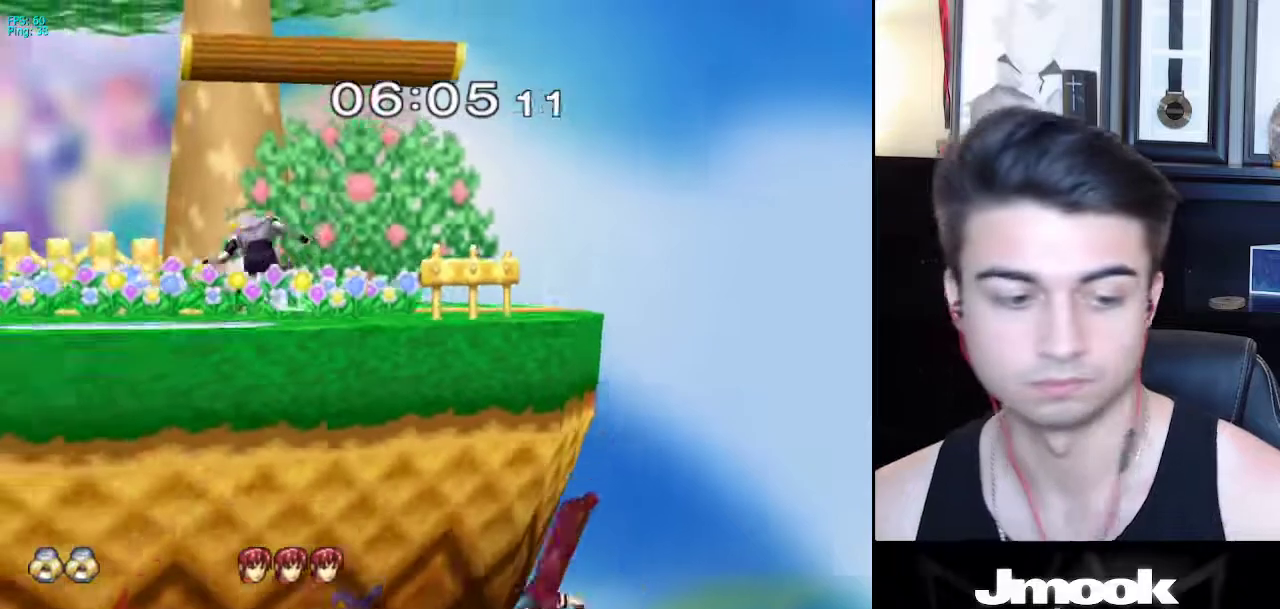
{"buttons": ["B"], "left_stick": "center", "right_stick": "center", "events": [[83, "B", "down"]]}
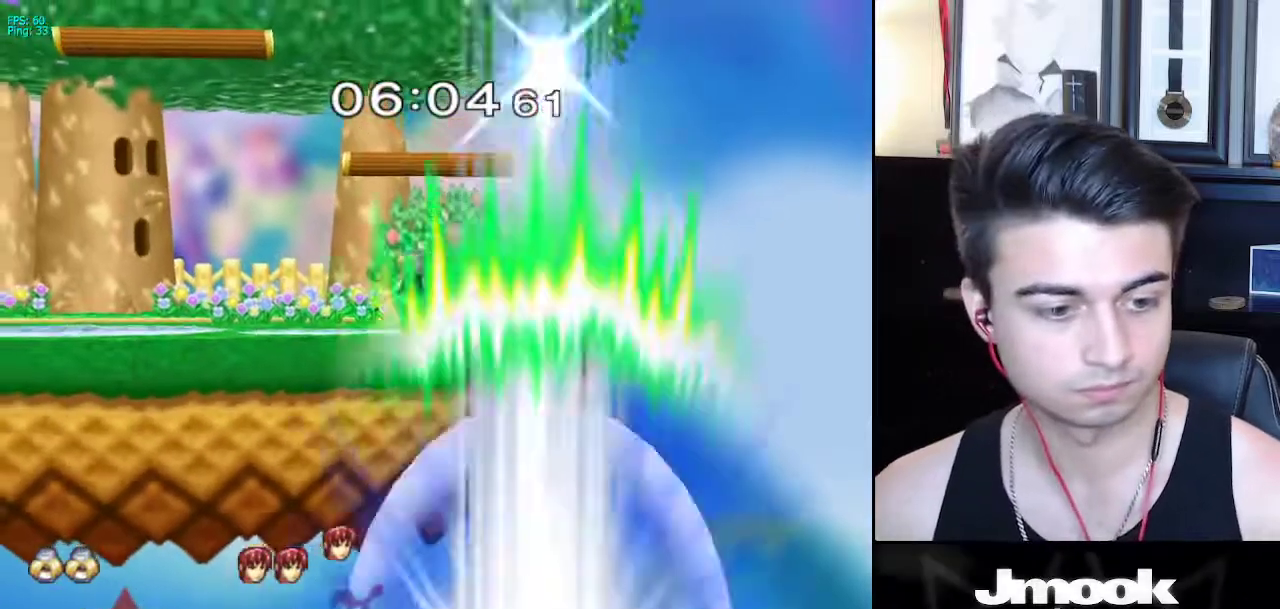
{"buttons": ["B"], "left_stick": "center", "right_stick": "center", "events": []}
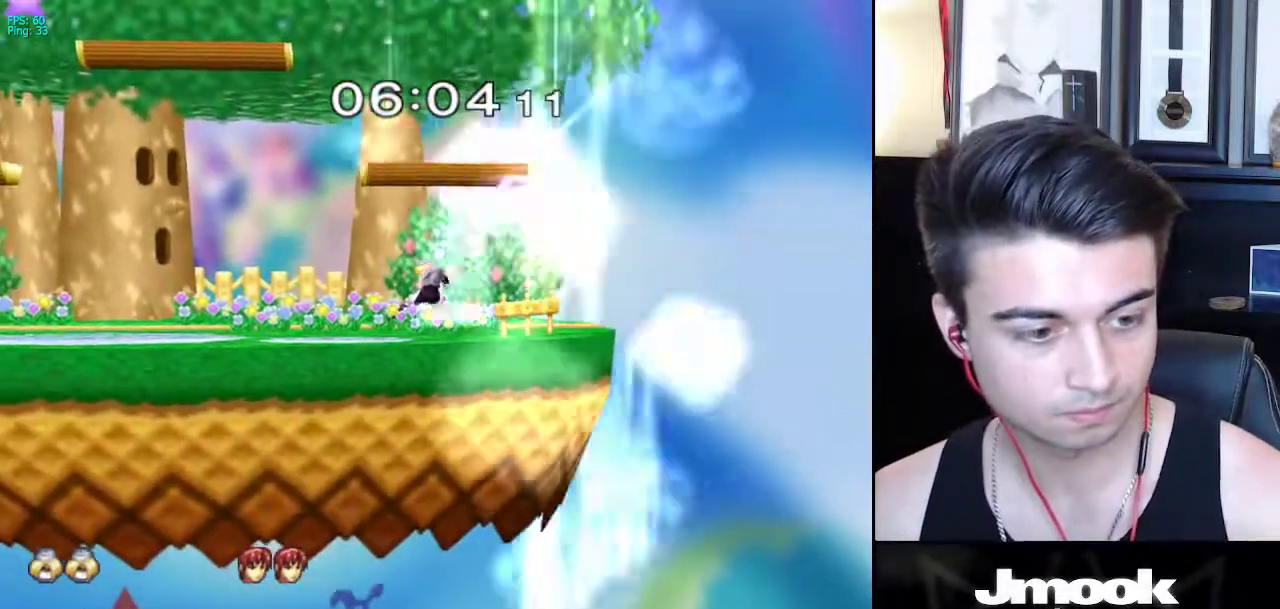
{"buttons": ["B"], "left_stick": "center", "right_stick": "center", "events": []}
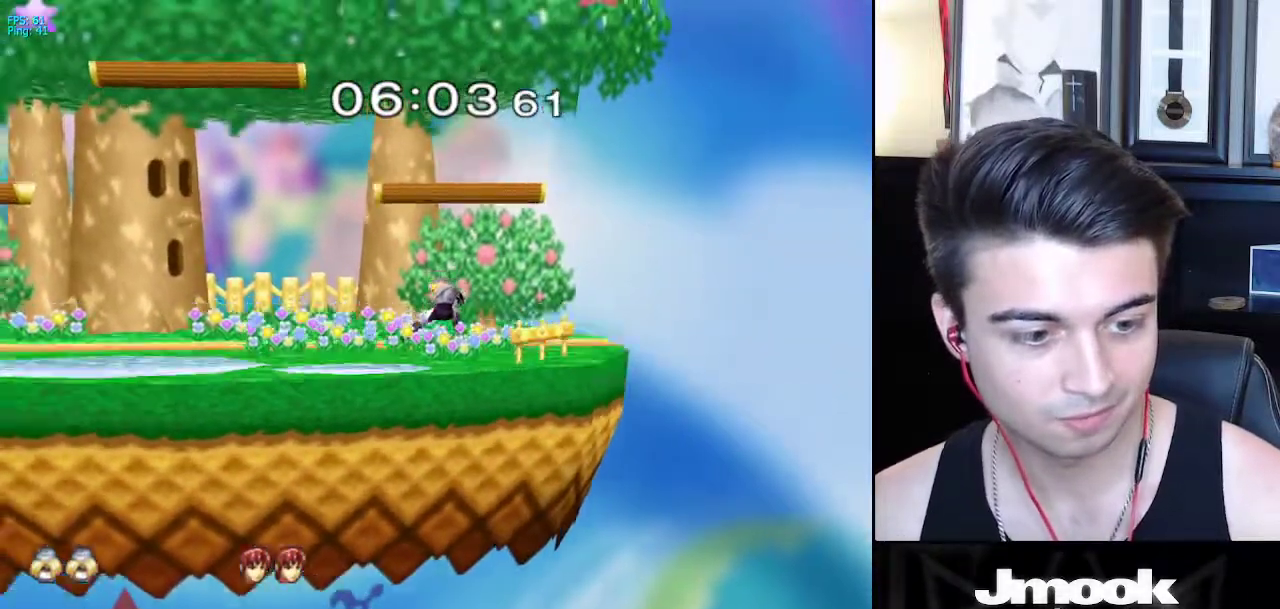
{"buttons": [], "left_stick": "center", "right_stick": "center", "events": [[383, "Z", "down"], [467, "B", "up"], [483, "Z", "up"]]}
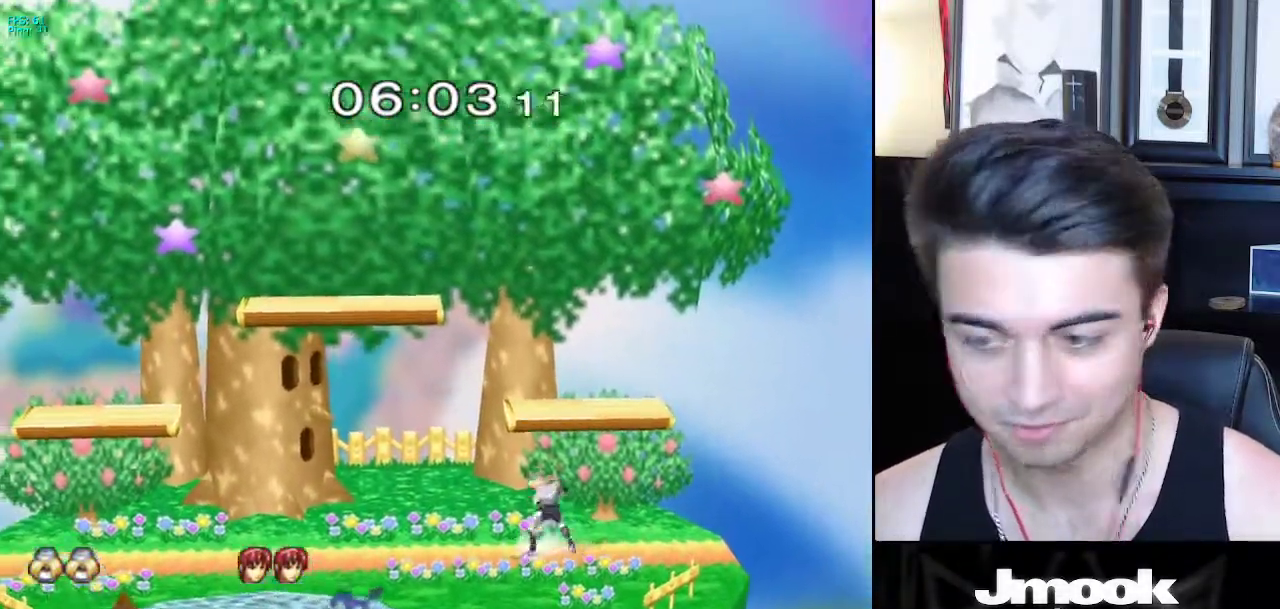
{"buttons": [], "left_stick": "right", "right_stick": "center", "events": [[33, "left_stick", "down-left"], [83, "X", "down"], [133, "R1", "down"], [183, "X", "up"], [217, "left_stick", "center"], [250, "R1", "up"], [300, "left_stick", "left"], [383, "left_stick", "right"]]}
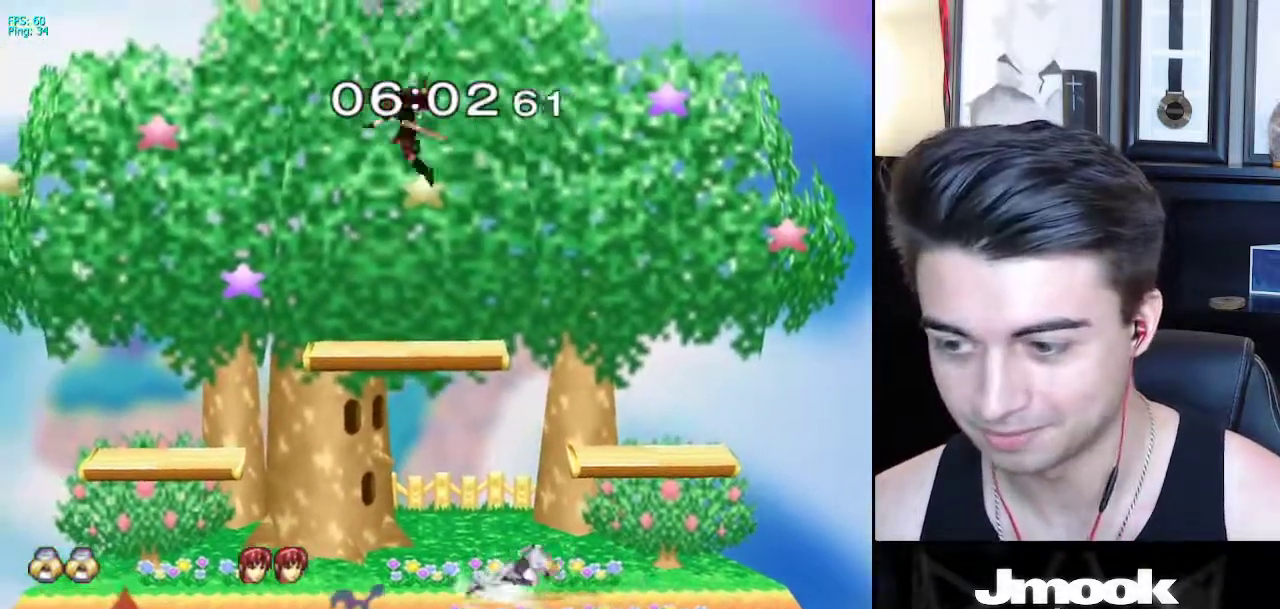
{"buttons": [], "left_stick": "left", "right_stick": "center", "events": [[183, "X", "down"], [233, "R1", "down"], [233, "left_stick", "down-right"], [283, "X", "up"], [350, "left_stick", "center"], [367, "R1", "up"], [400, "left_stick", "left"]]}
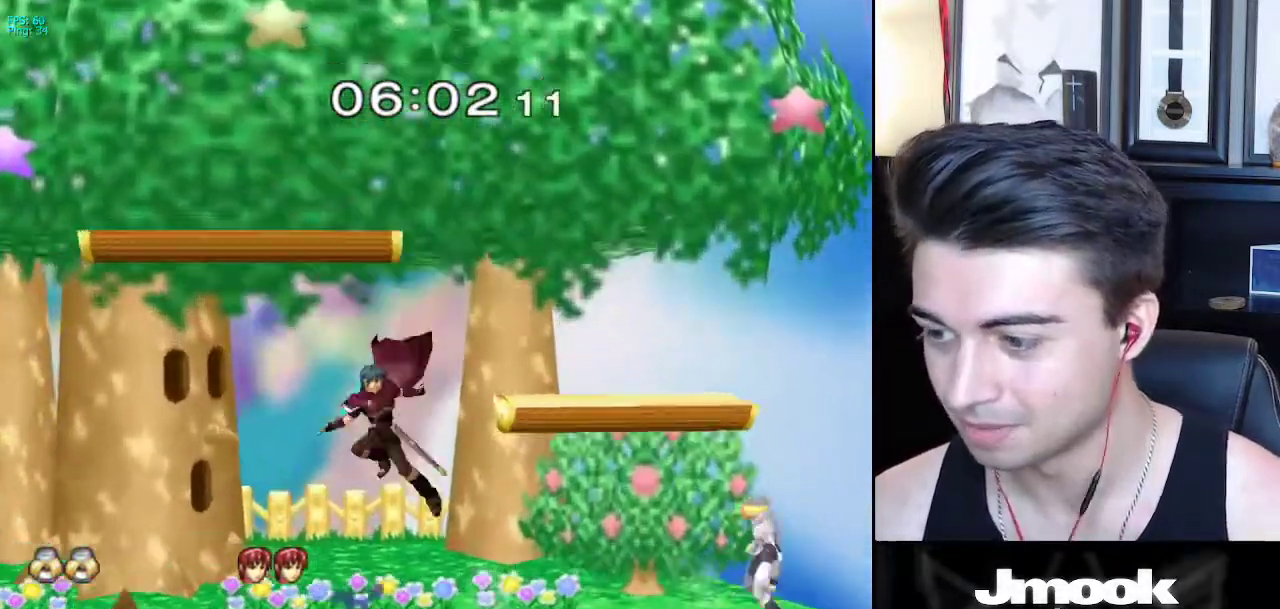
{"buttons": [], "left_stick": "down", "right_stick": "center", "events": [[17, "X", "down"], [50, "left_stick", "down-right"], [83, "R1", "down"], [117, "X", "up"], [200, "R1", "up"], [200, "left_stick", "down"], [317, "left_stick", "center"], [417, "left_stick", "down"]]}
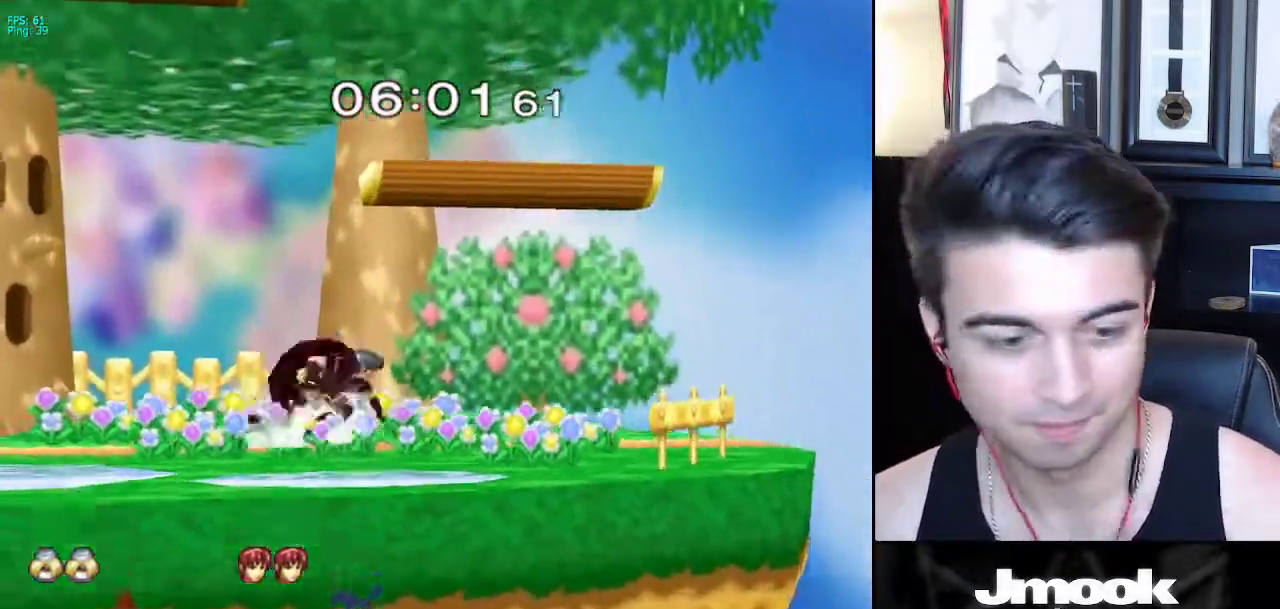
{"buttons": [], "left_stick": "center", "right_stick": "center", "events": [[67, "left_stick", "up"], [100, "B", "down"], [200, "left_stick", "center"], [317, "B", "up"]]}
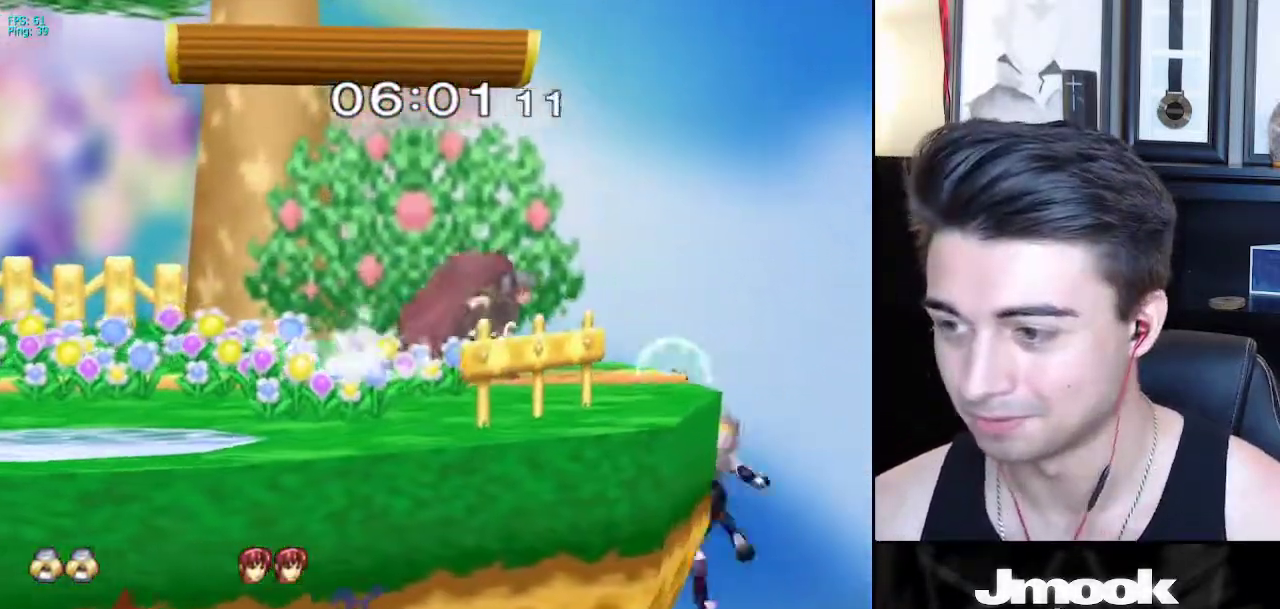
{"buttons": [], "left_stick": "right", "right_stick": "center", "events": [[50, "left_stick", "down-left"], [83, "X", "down"], [217, "R1", "down"], [267, "X", "up"], [333, "left_stick", "center"], [350, "R1", "up"], [433, "left_stick", "right"]]}
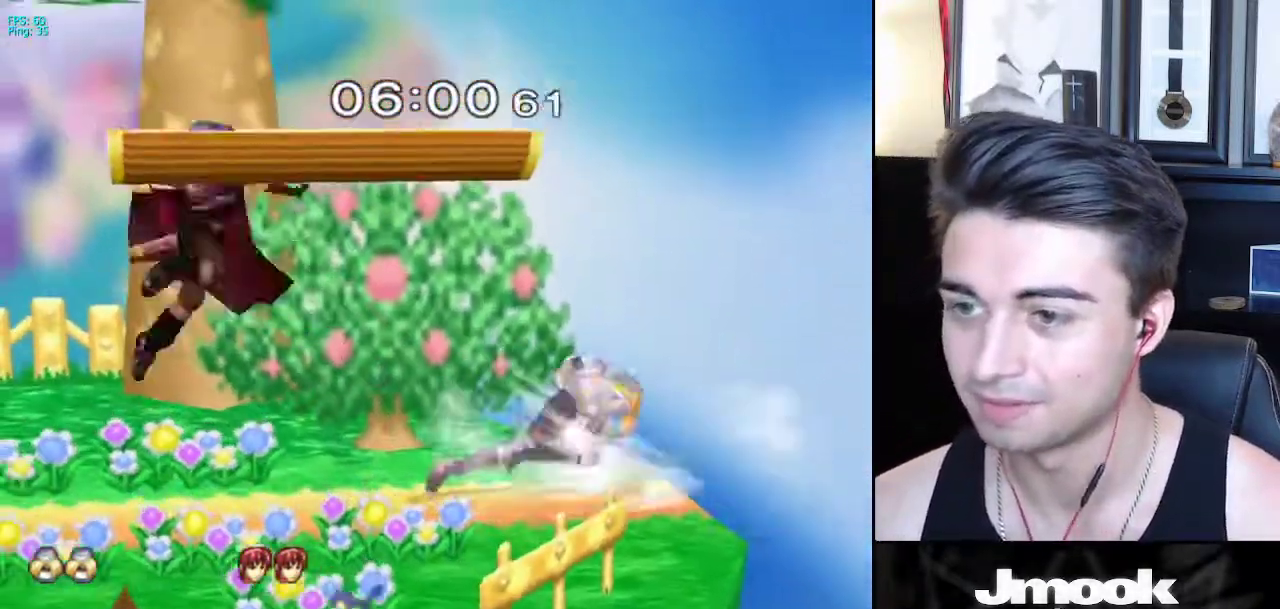
{"buttons": ["Z"], "left_stick": "center", "right_stick": "down", "events": [[50, "left_stick", "left"], [200, "A", "down"], [233, "Z", "down"], [350, "A", "up"], [383, "left_stick", "center"], [400, "right_stick", "down"]]}